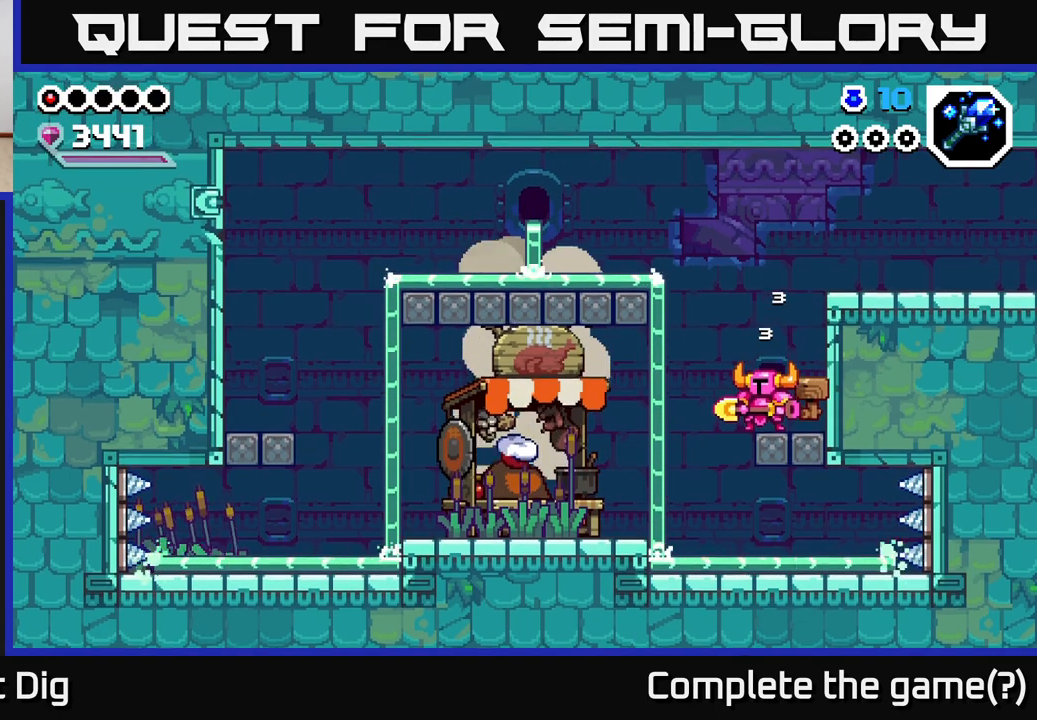
Gameplay with a controller (Xbox layout); each line is a JSON object with the inputs held at the frame after it. "events" lists button and stick changes between this image and that frame as [ms after this image, input, new state], when the widget could be followed in between.
{"buttons": [], "left_stick": "left", "right_stick": "center", "events": [[383, "left_stick", "left"]]}
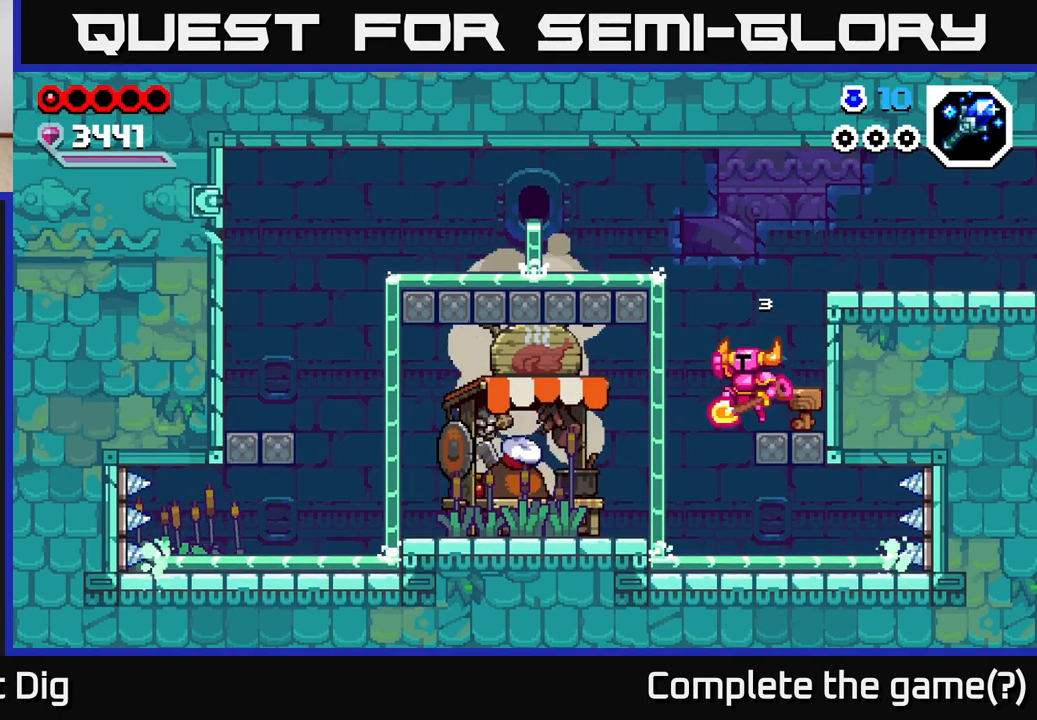
{"buttons": [], "left_stick": "left", "right_stick": "center", "events": [[17, "A", "down"], [417, "A", "up"]]}
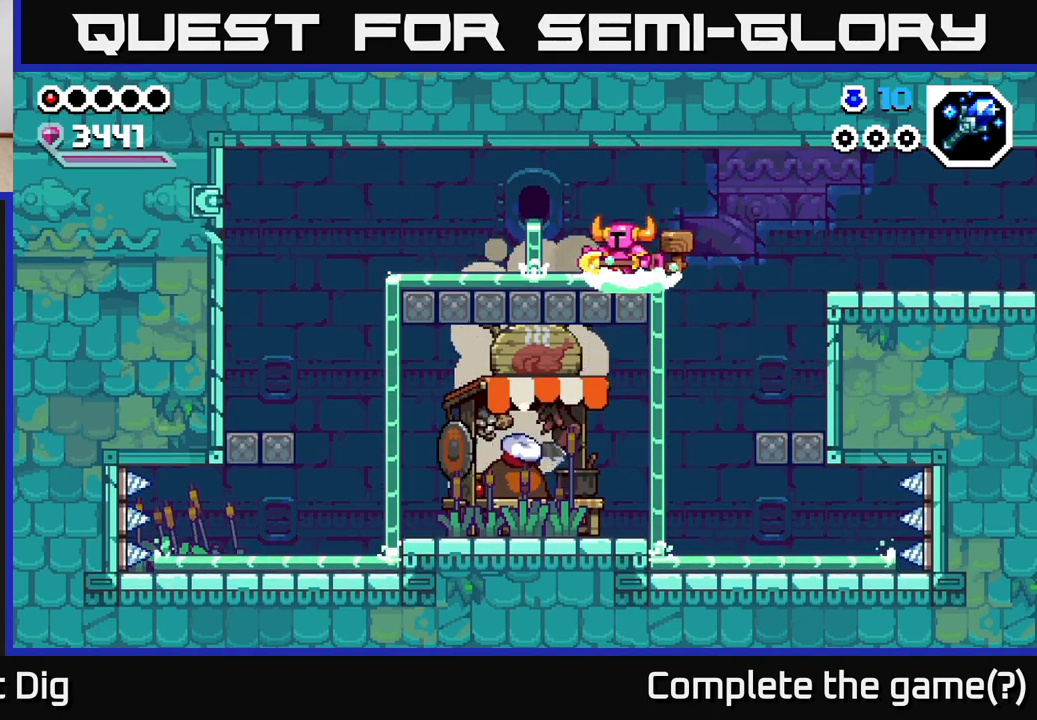
{"buttons": [], "left_stick": "left", "right_stick": "center", "events": [[233, "left_stick", "center"], [300, "left_stick", "left"]]}
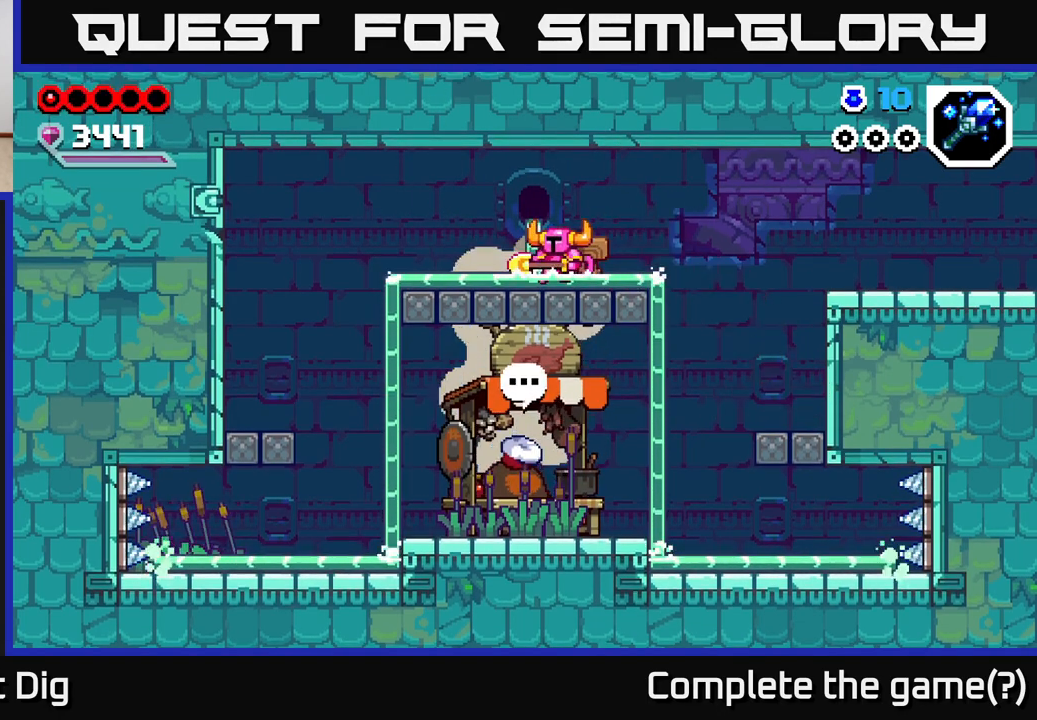
{"buttons": [], "left_stick": "left", "right_stick": "center", "events": []}
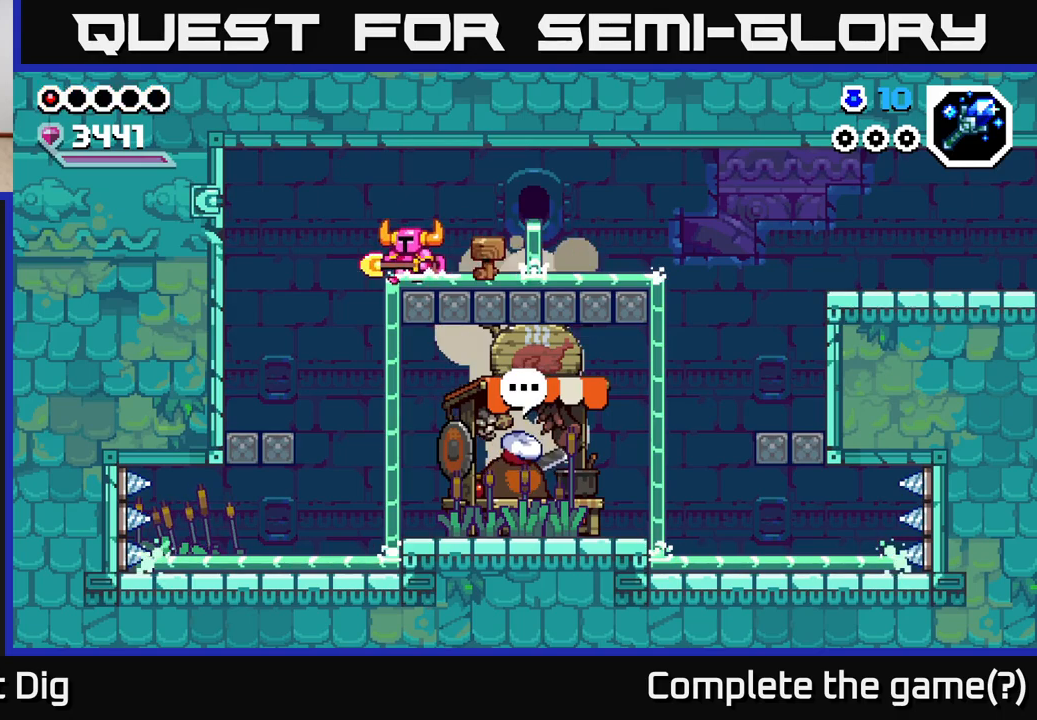
{"buttons": [], "left_stick": "left", "right_stick": "center", "events": [[67, "A", "down"], [133, "A", "up"]]}
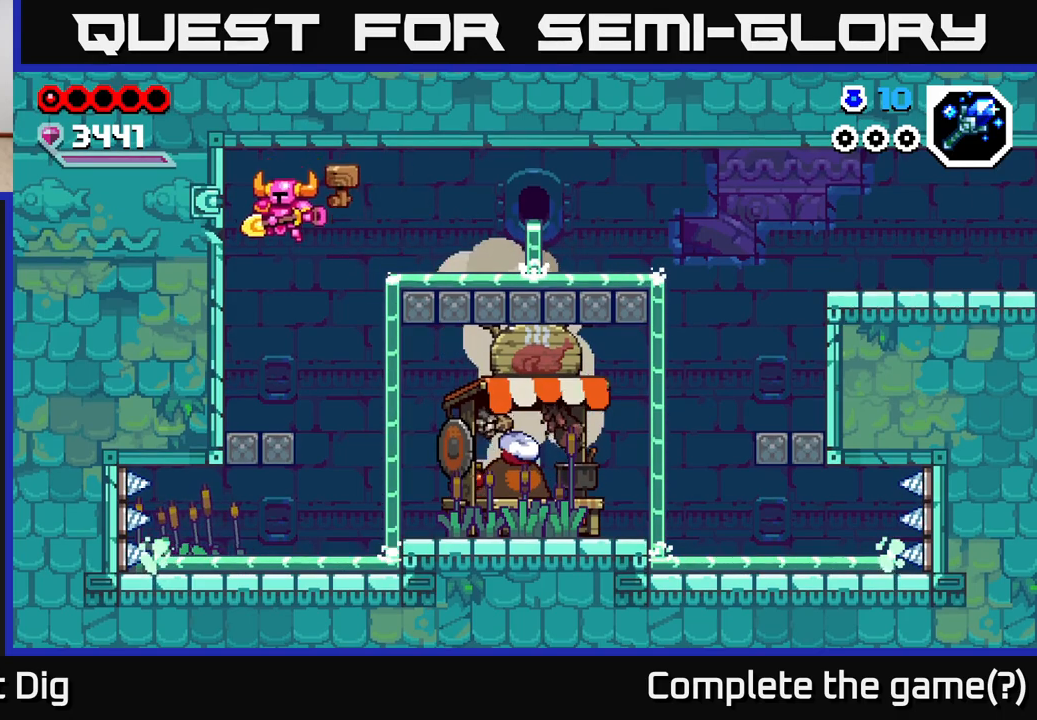
{"buttons": [], "left_stick": "center", "right_stick": "center", "events": [[67, "left_stick", "center"]]}
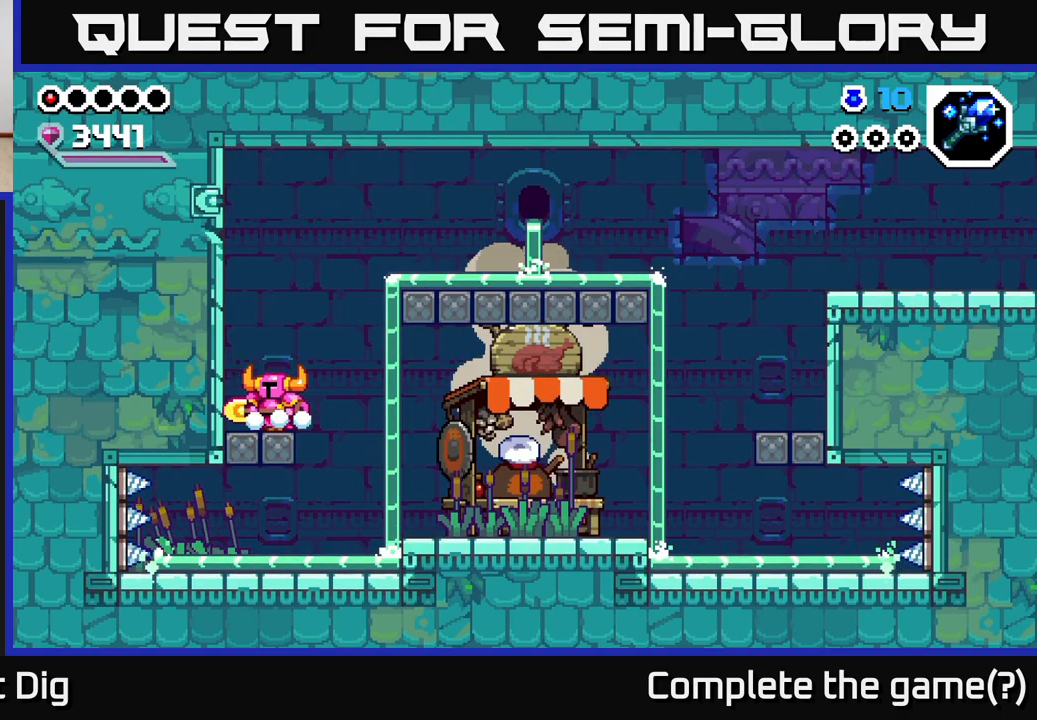
{"buttons": [], "left_stick": "left", "right_stick": "center", "events": [[167, "left_stick", "right"], [383, "left_stick", "left"]]}
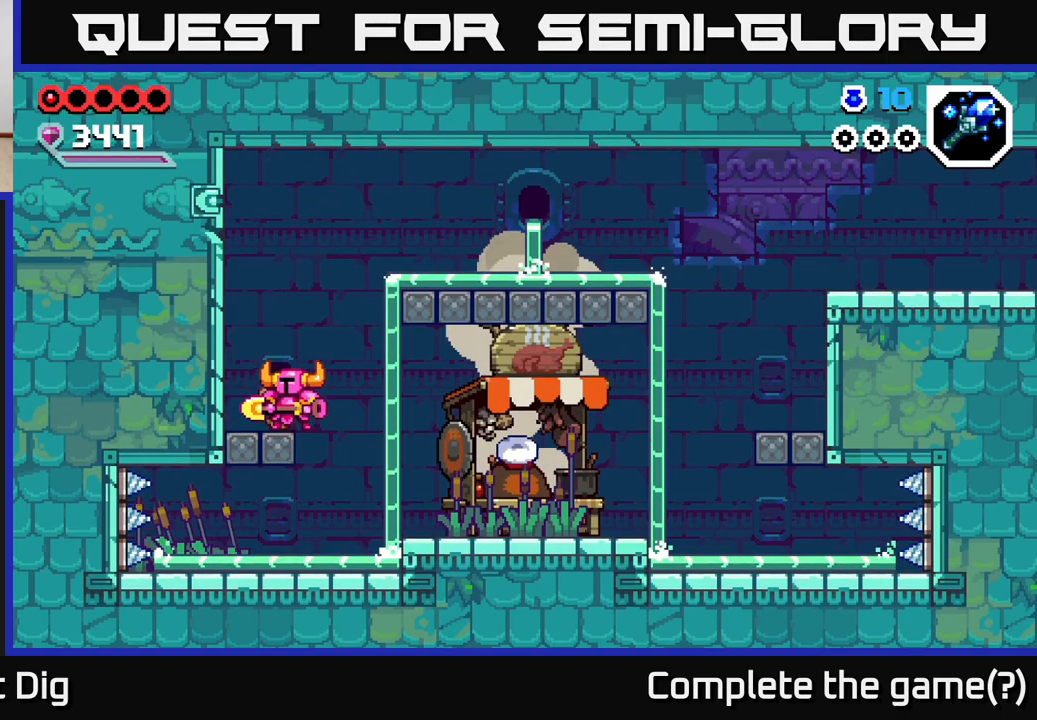
{"buttons": [], "left_stick": "left", "right_stick": "center", "events": [[33, "left_stick", "center"], [467, "left_stick", "left"]]}
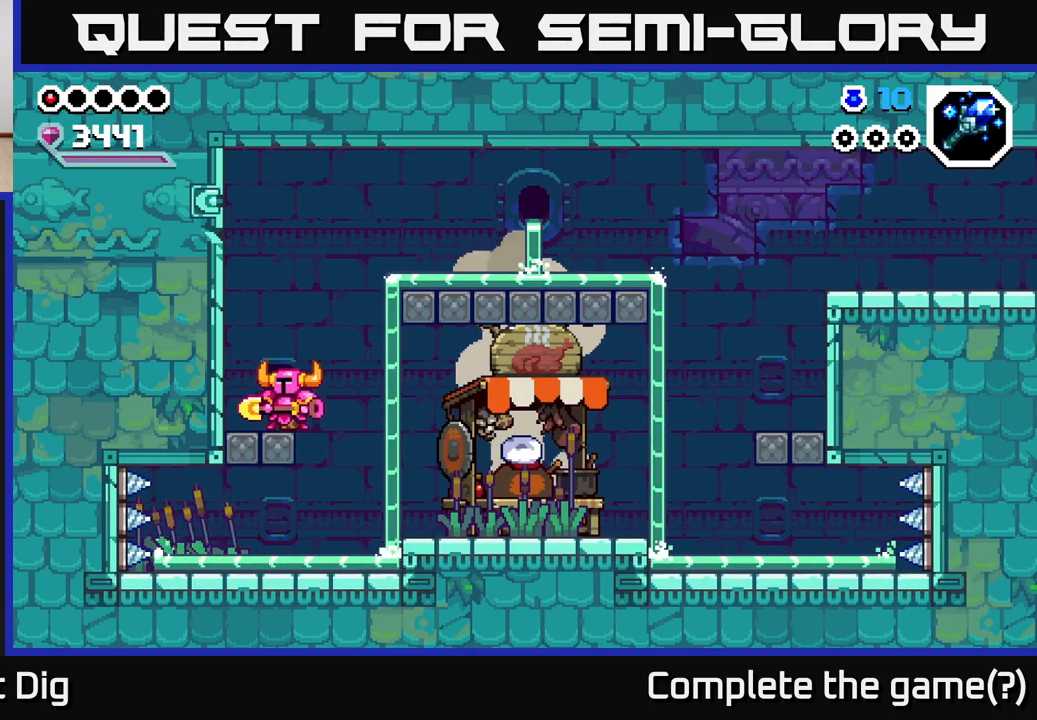
{"buttons": [], "left_stick": "center", "right_stick": "center", "events": [[83, "left_stick", "center"]]}
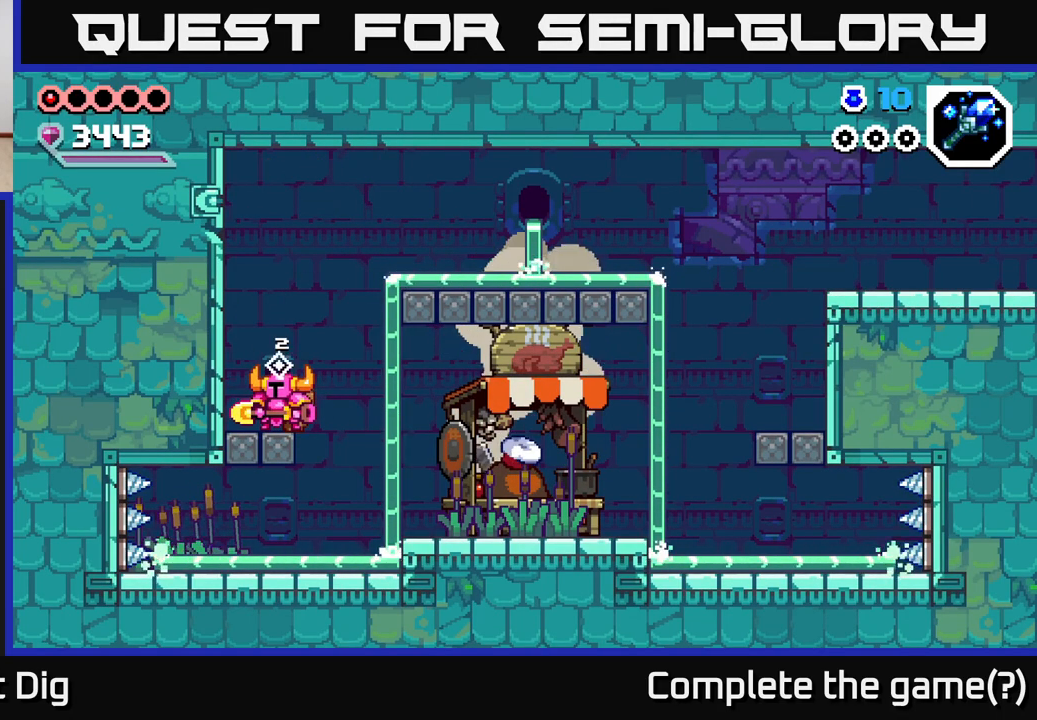
{"buttons": [], "left_stick": "center", "right_stick": "center", "events": []}
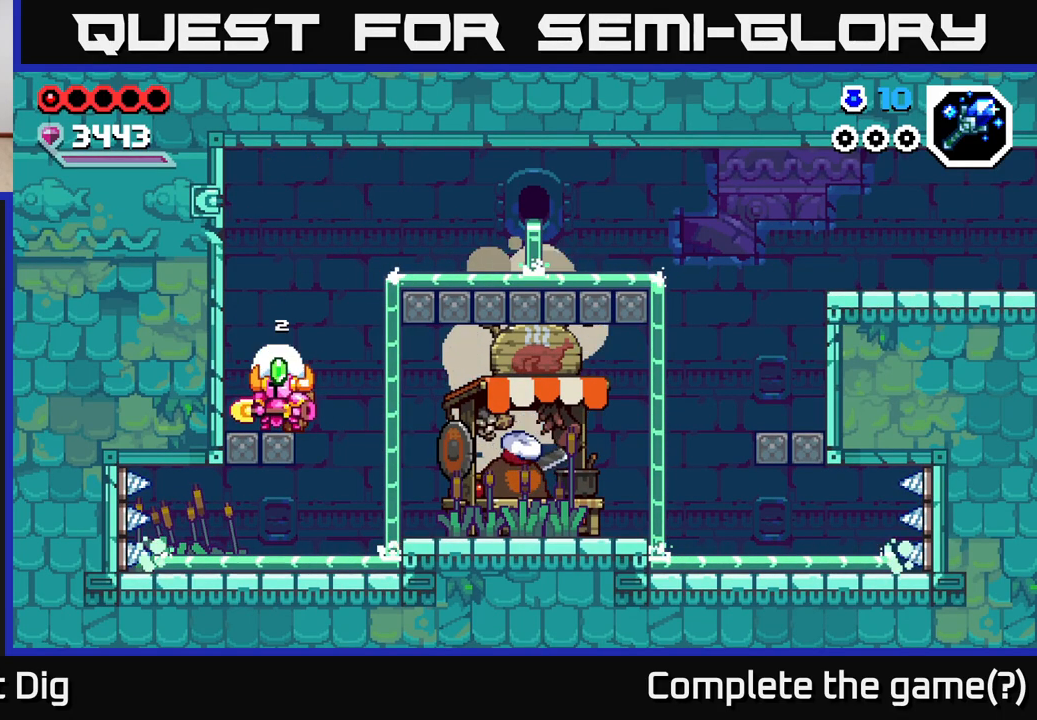
{"buttons": [], "left_stick": "center", "right_stick": "center", "events": []}
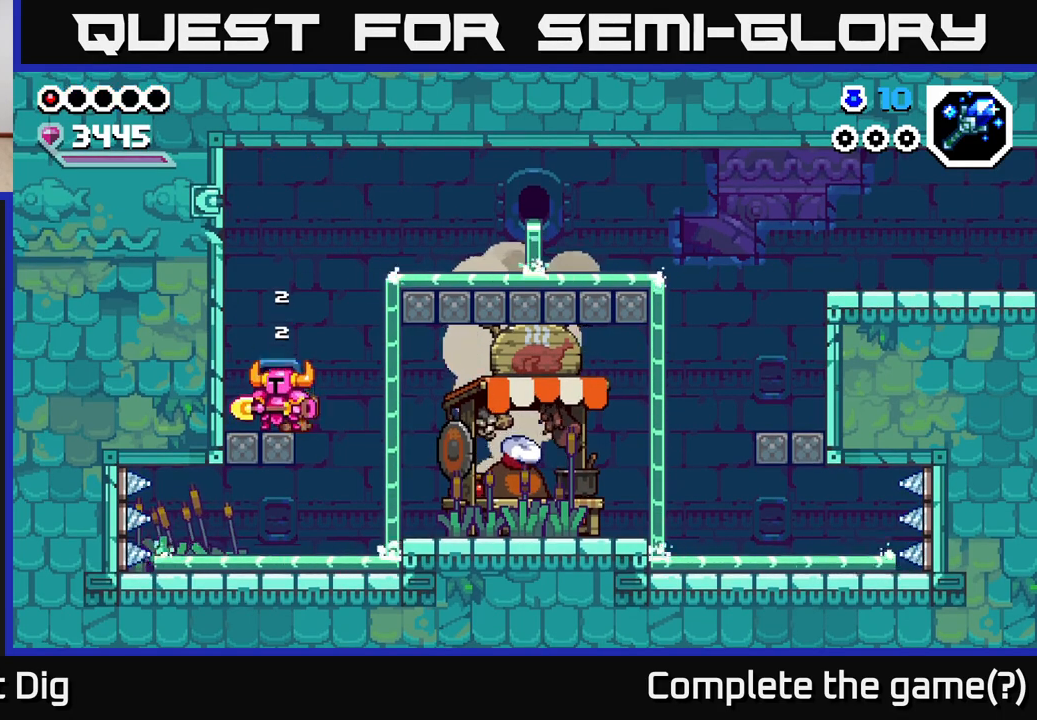
{"buttons": [], "left_stick": "center", "right_stick": "center", "events": []}
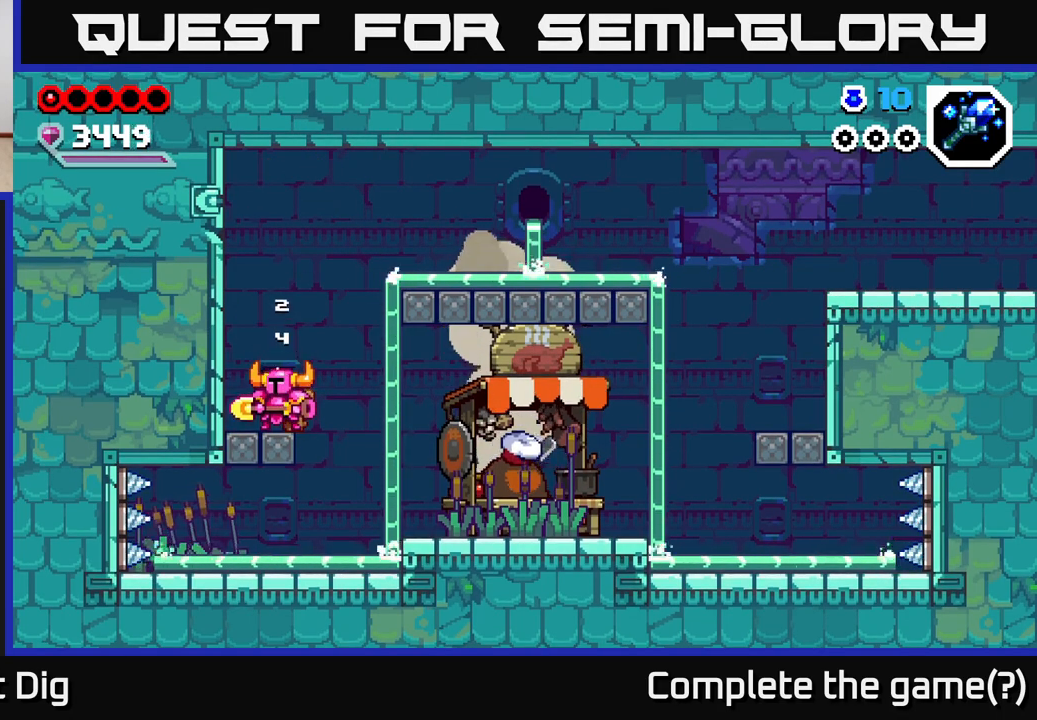
{"buttons": [], "left_stick": "center", "right_stick": "center", "events": []}
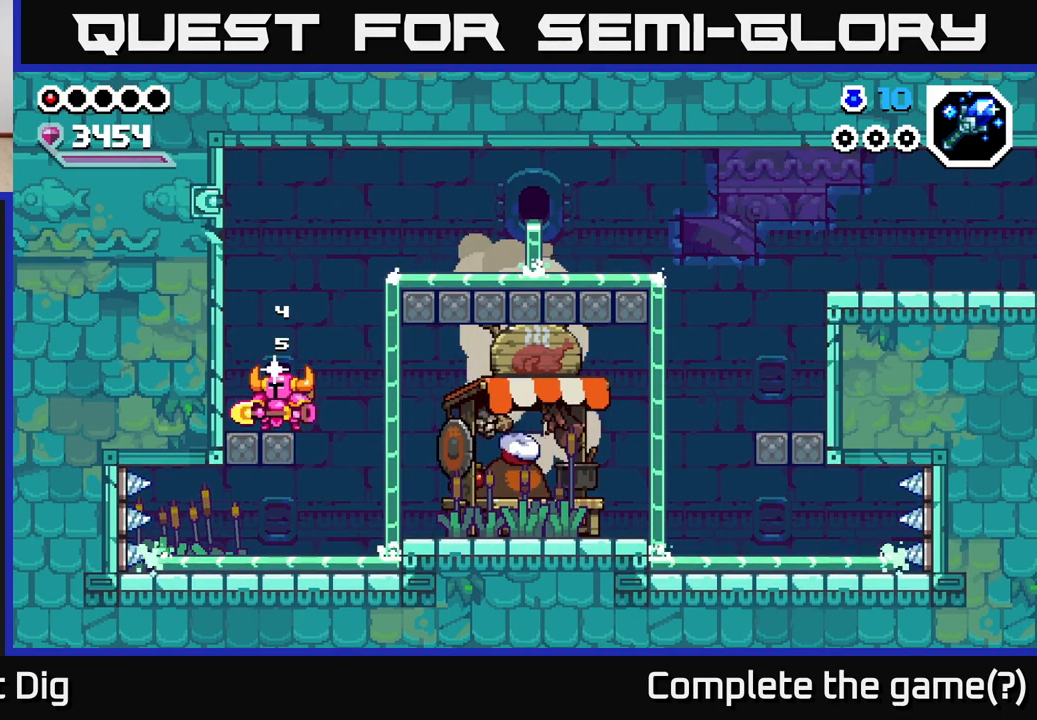
{"buttons": [], "left_stick": "center", "right_stick": "center", "events": []}
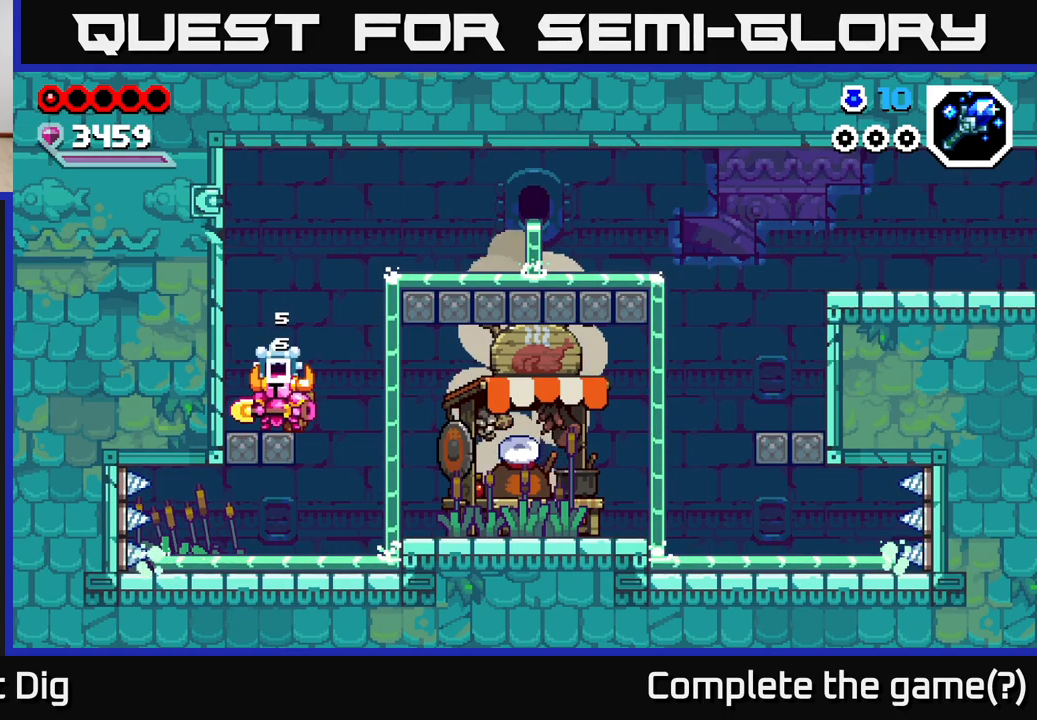
{"buttons": [], "left_stick": "center", "right_stick": "center", "events": []}
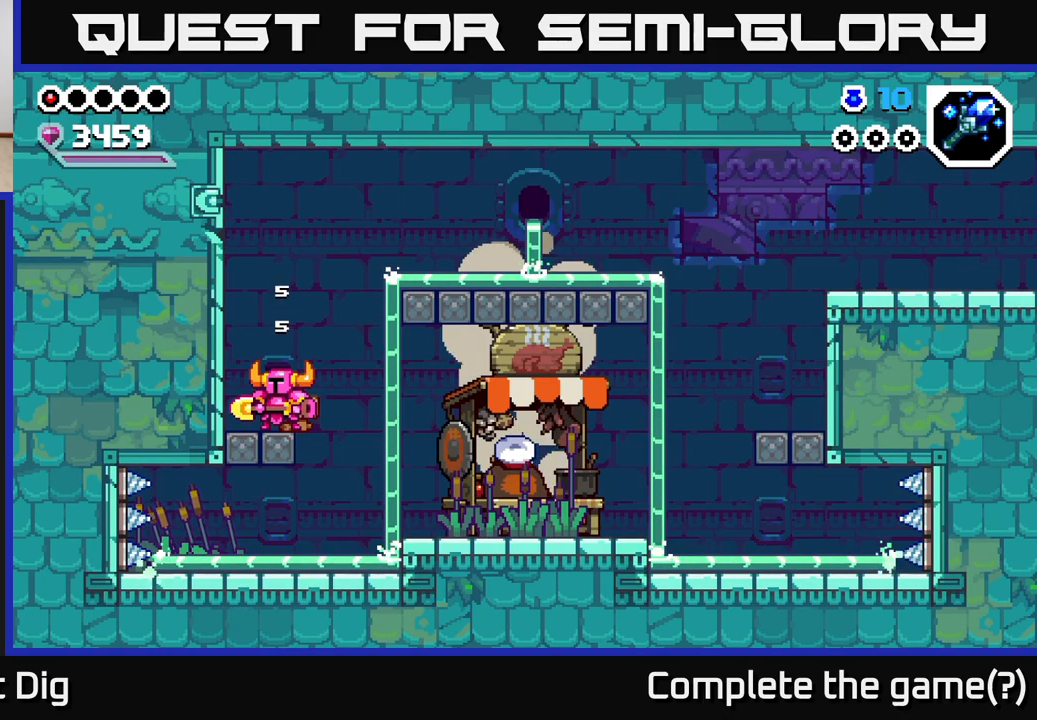
{"buttons": [], "left_stick": "right", "right_stick": "center", "events": [[317, "left_stick", "right"]]}
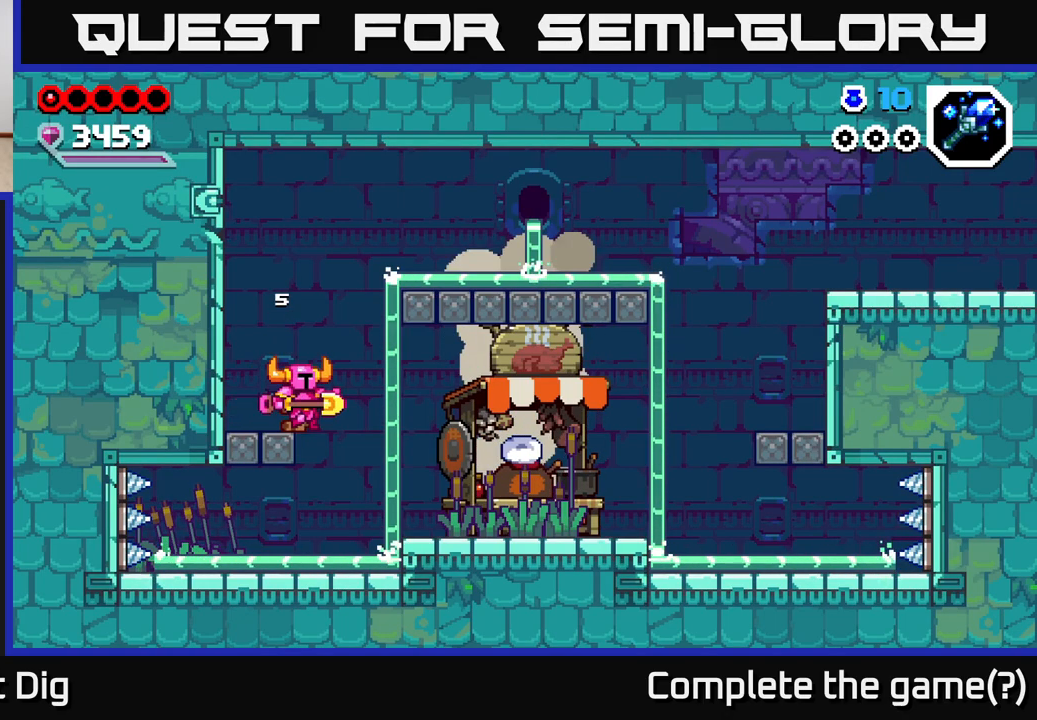
{"buttons": ["A"], "left_stick": "right", "right_stick": "center", "events": [[483, "A", "down"]]}
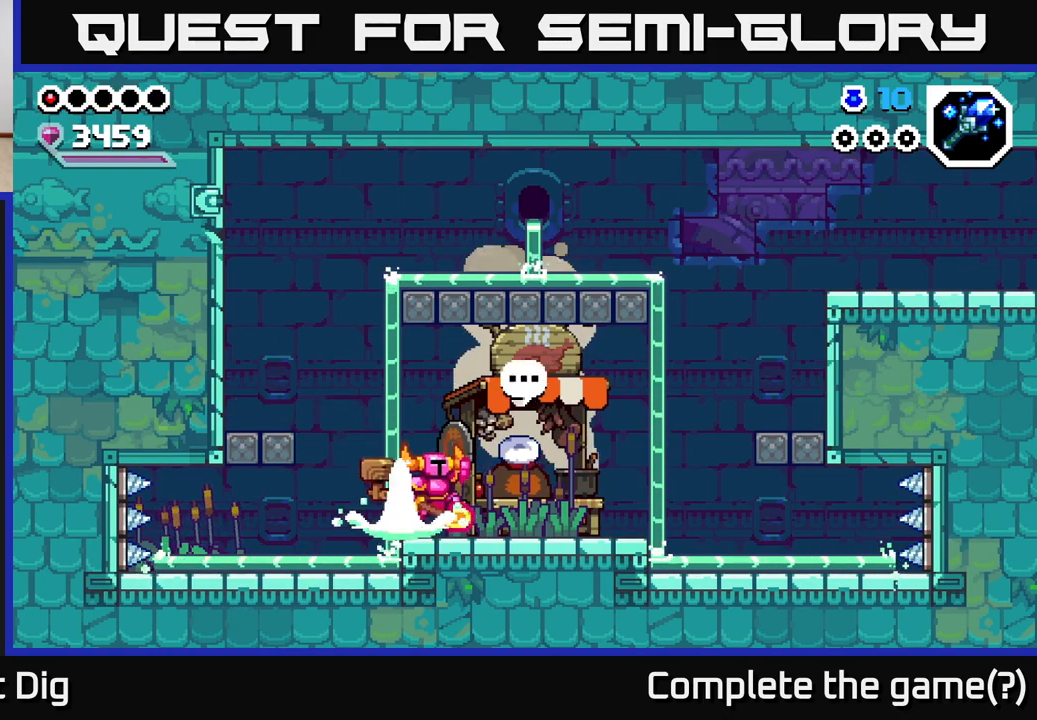
{"buttons": [], "left_stick": "right", "right_stick": "center", "events": [[50, "A", "up"]]}
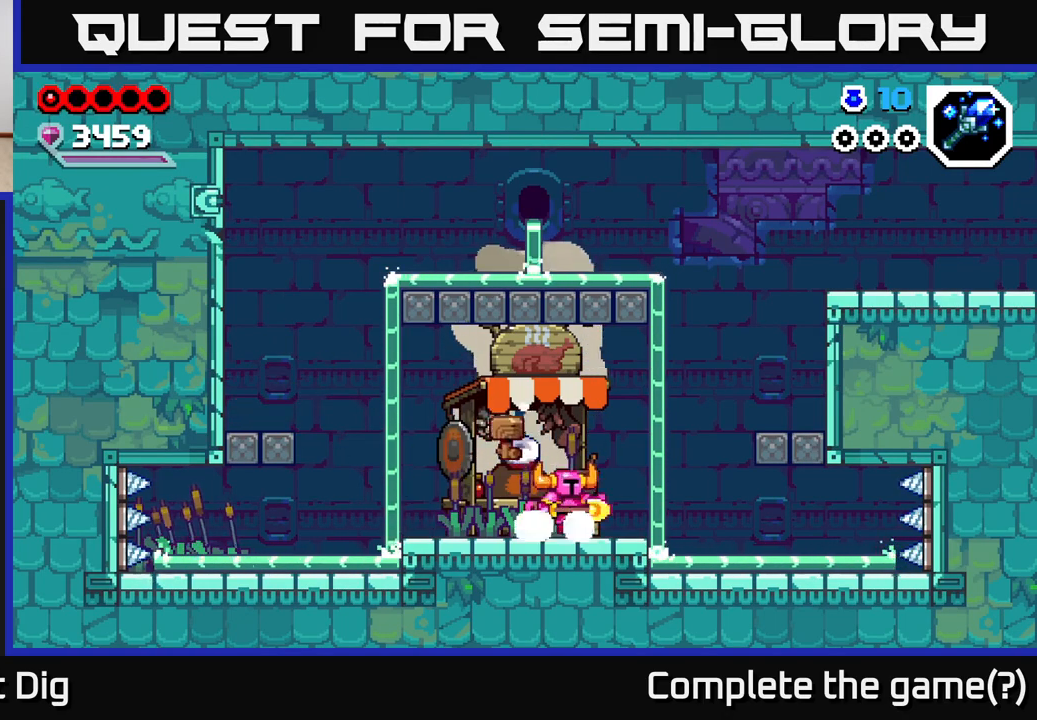
{"buttons": [], "left_stick": "right", "right_stick": "center", "events": [[67, "A", "down"], [117, "A", "up"]]}
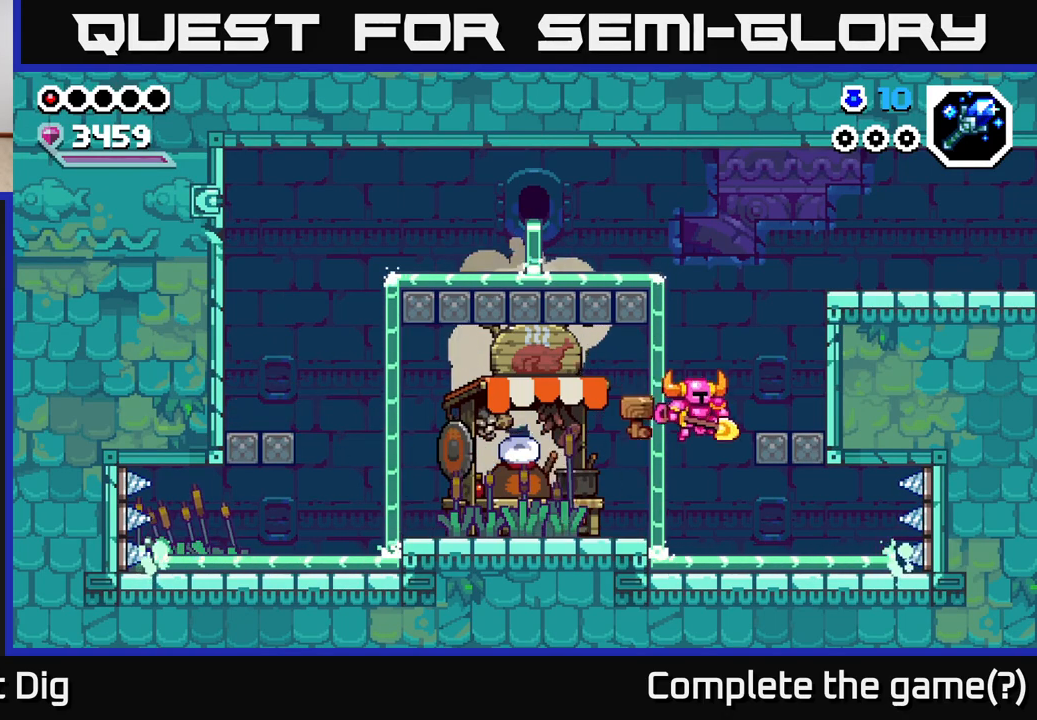
{"buttons": [], "left_stick": "center", "right_stick": "center", "events": [[317, "left_stick", "center"]]}
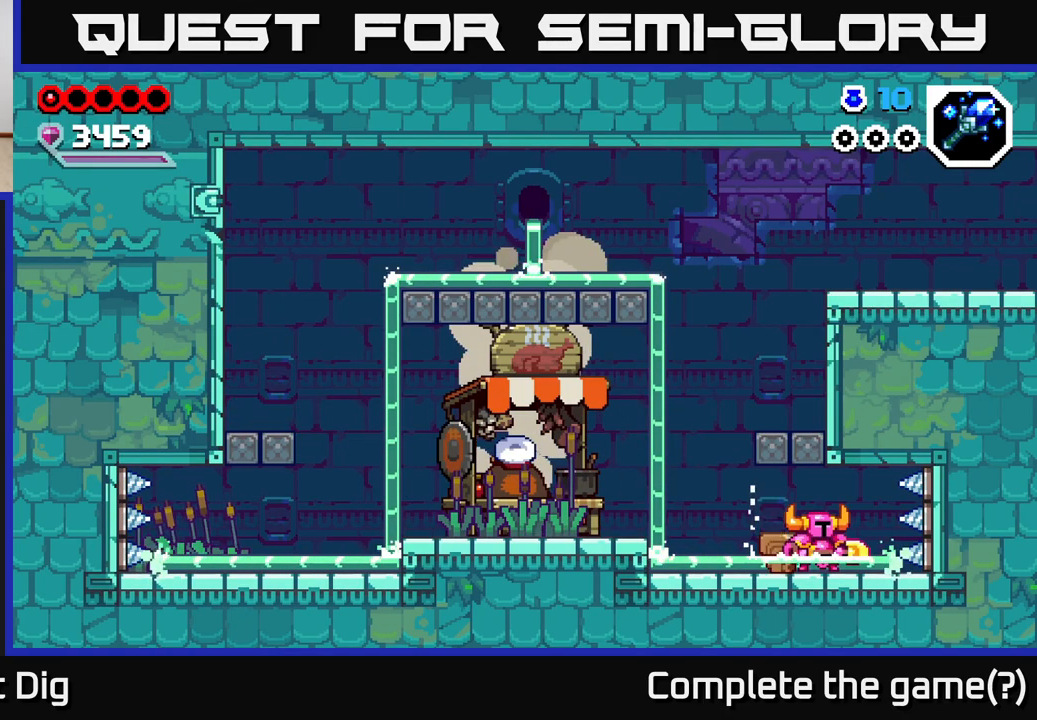
{"buttons": [], "left_stick": "left", "right_stick": "center", "events": [[17, "left_stick", "left"], [317, "left_stick", "center"], [450, "left_stick", "left"]]}
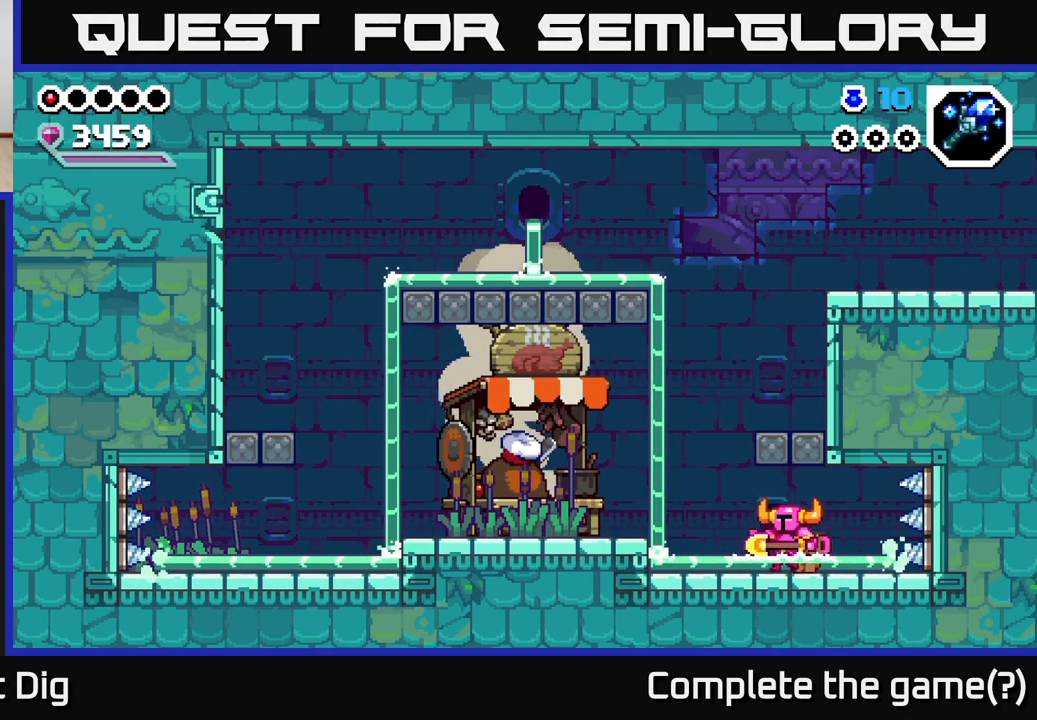
{"buttons": [], "left_stick": "center", "right_stick": "center", "events": [[100, "left_stick", "center"], [267, "left_stick", "left"], [433, "left_stick", "center"]]}
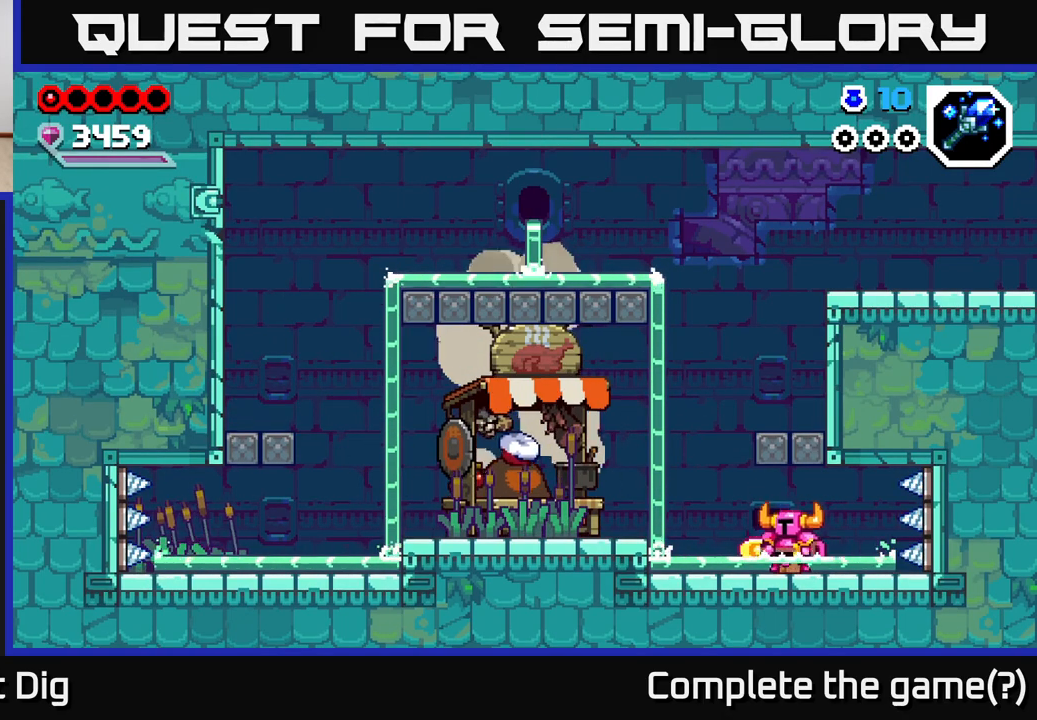
{"buttons": [], "left_stick": "left", "right_stick": "center", "events": [[50, "left_stick", "left"], [200, "left_stick", "center"], [300, "left_stick", "left"]]}
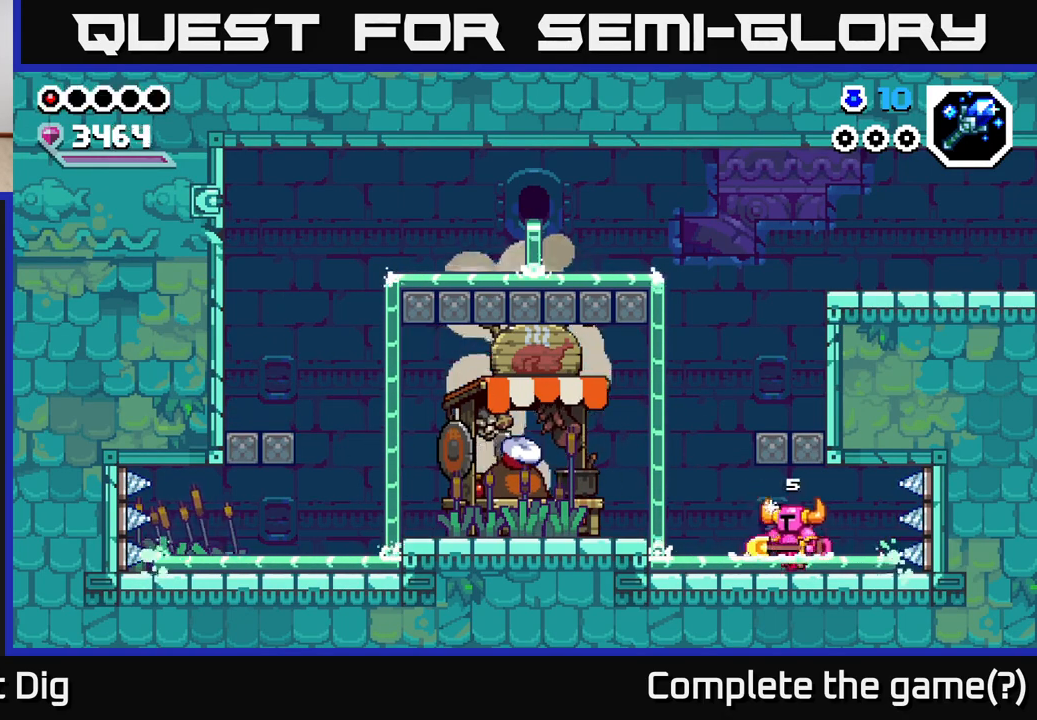
{"buttons": [], "left_stick": "left", "right_stick": "center", "events": [[17, "left_stick", "center"], [83, "left_stick", "left"], [333, "left_stick", "center"], [450, "left_stick", "left"]]}
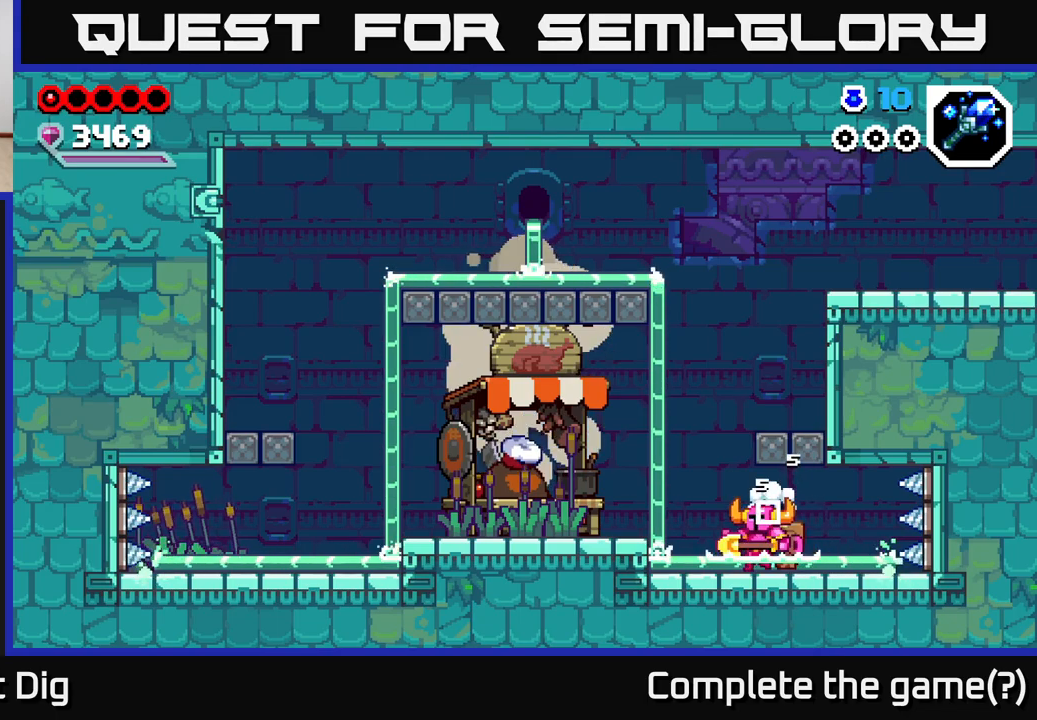
{"buttons": [], "left_stick": "center", "right_stick": "center", "events": [[67, "left_stick", "center"]]}
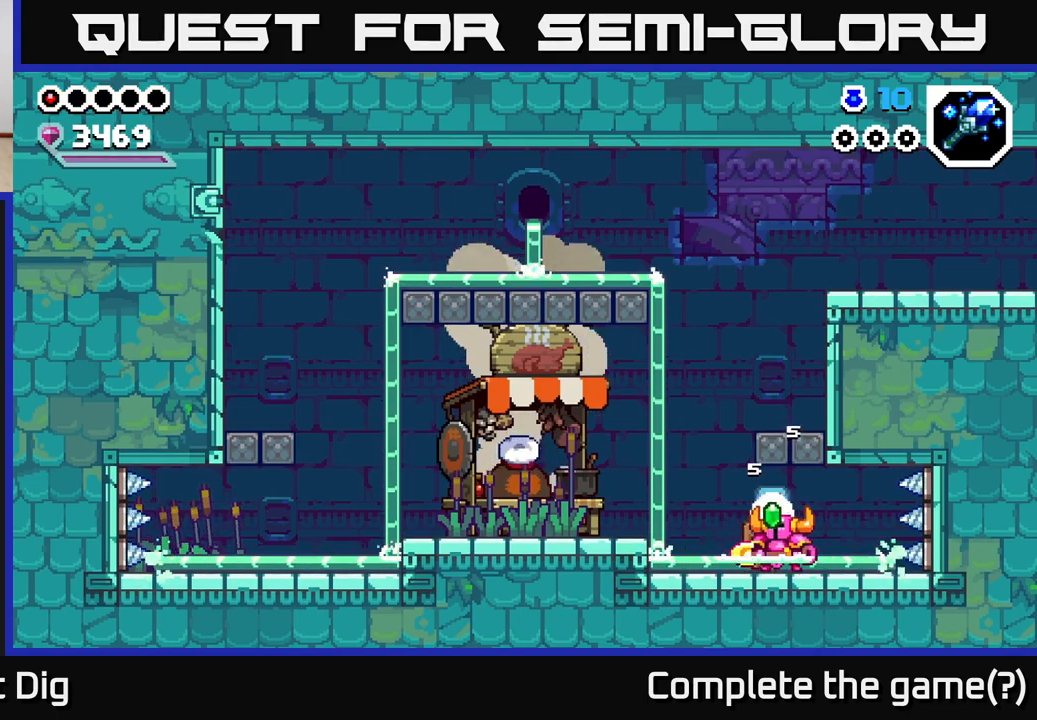
{"buttons": [], "left_stick": "left", "right_stick": "center", "events": [[17, "left_stick", "left"], [217, "left_stick", "center"], [383, "left_stick", "left"]]}
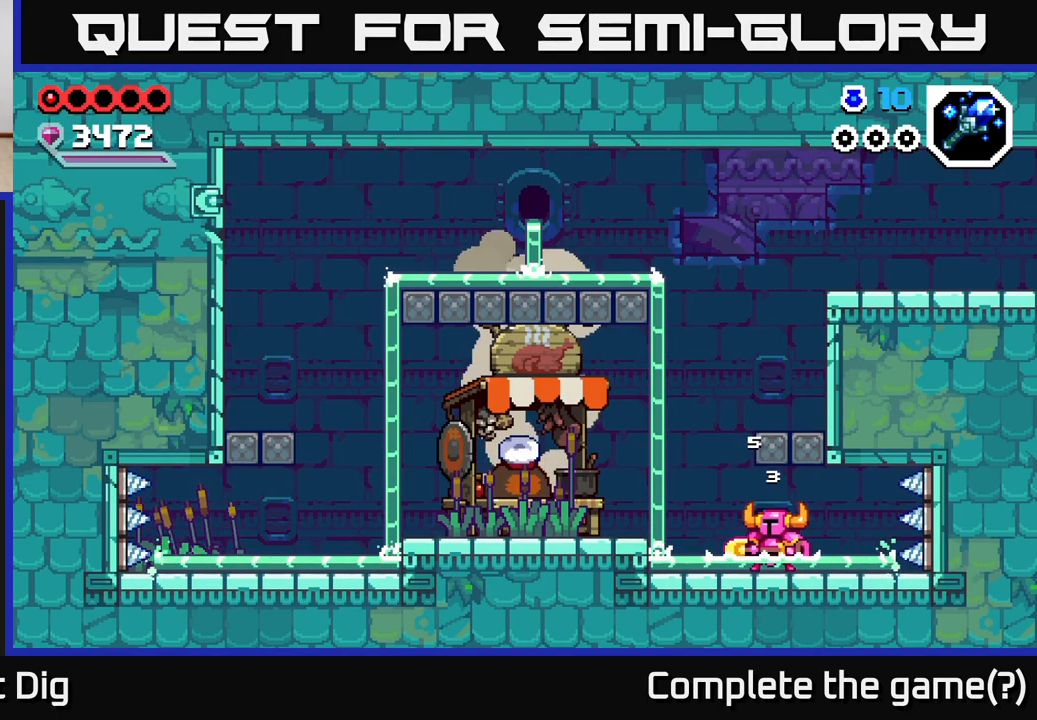
{"buttons": [], "left_stick": "left", "right_stick": "center", "events": [[33, "left_stick", "center"], [200, "left_stick", "left"], [350, "left_stick", "center"], [483, "left_stick", "left"]]}
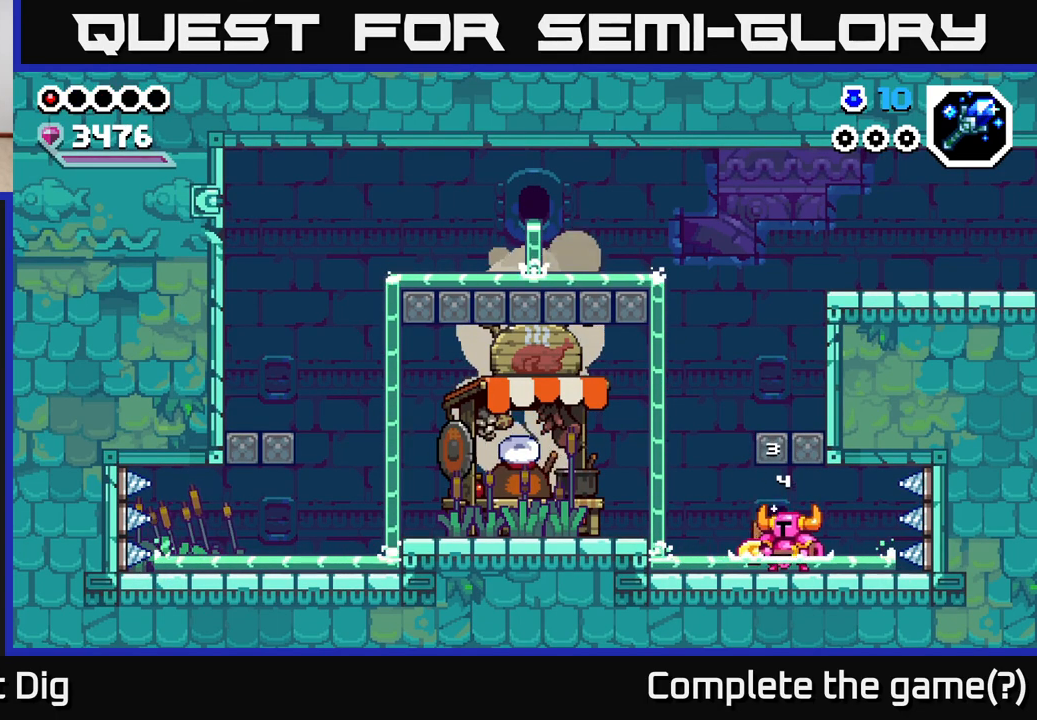
{"buttons": ["A"], "left_stick": "left", "right_stick": "center", "events": [[150, "left_stick", "center"], [200, "left_stick", "left"], [450, "A", "down"]]}
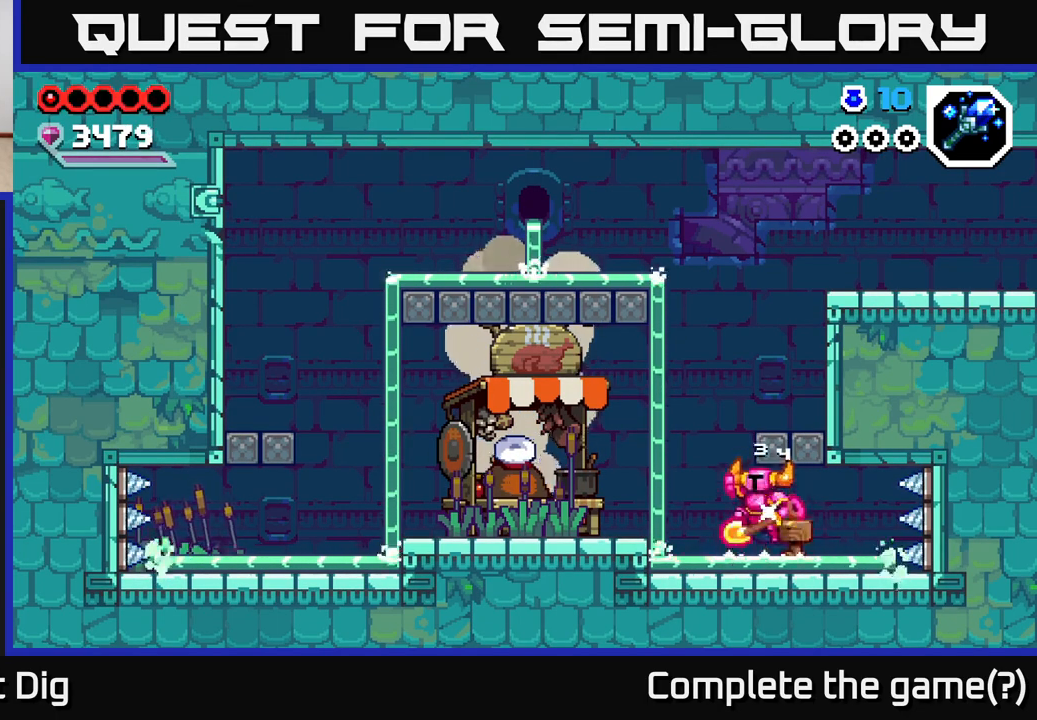
{"buttons": [], "left_stick": "left", "right_stick": "center", "events": [[100, "A", "up"], [367, "A", "down"], [483, "A", "up"]]}
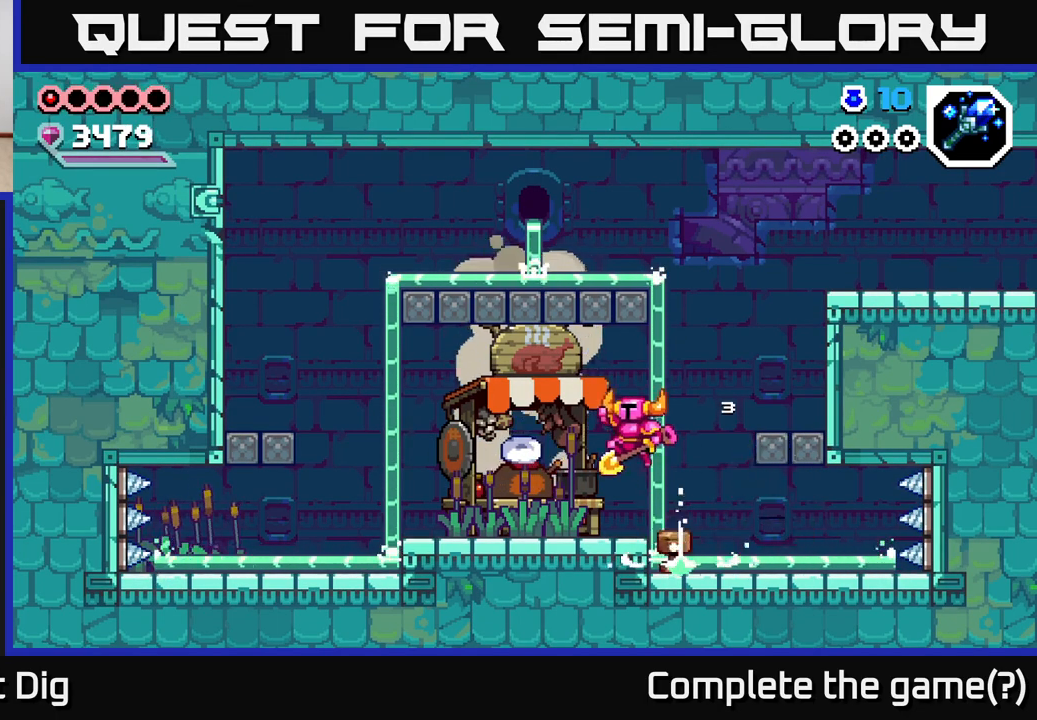
{"buttons": ["A"], "left_stick": "left", "right_stick": "center", "events": [[500, "A", "down"]]}